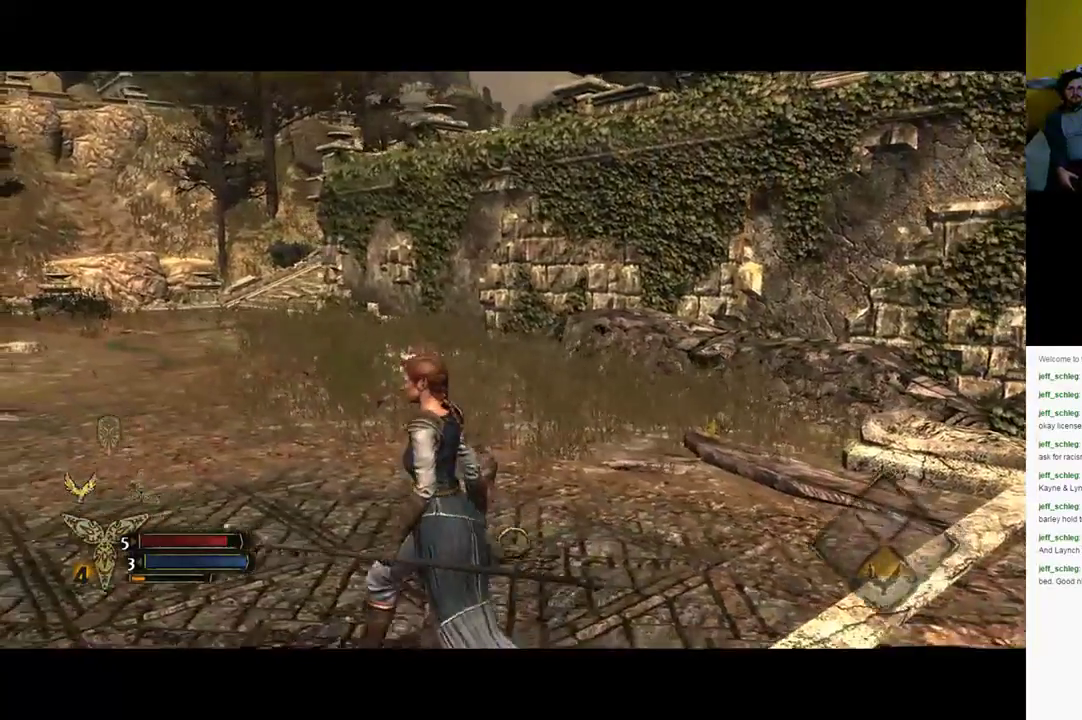
Gameplay with a controller (Xbox layout); each line is a JSON object with the inputs held at the frame after it. "events" lists button and stick changes between this image and that frame as [ms after this image, input, new state], when the widget could be followed in between.
{"buttons": [], "left_stick": "up-left", "right_stick": "center", "events": []}
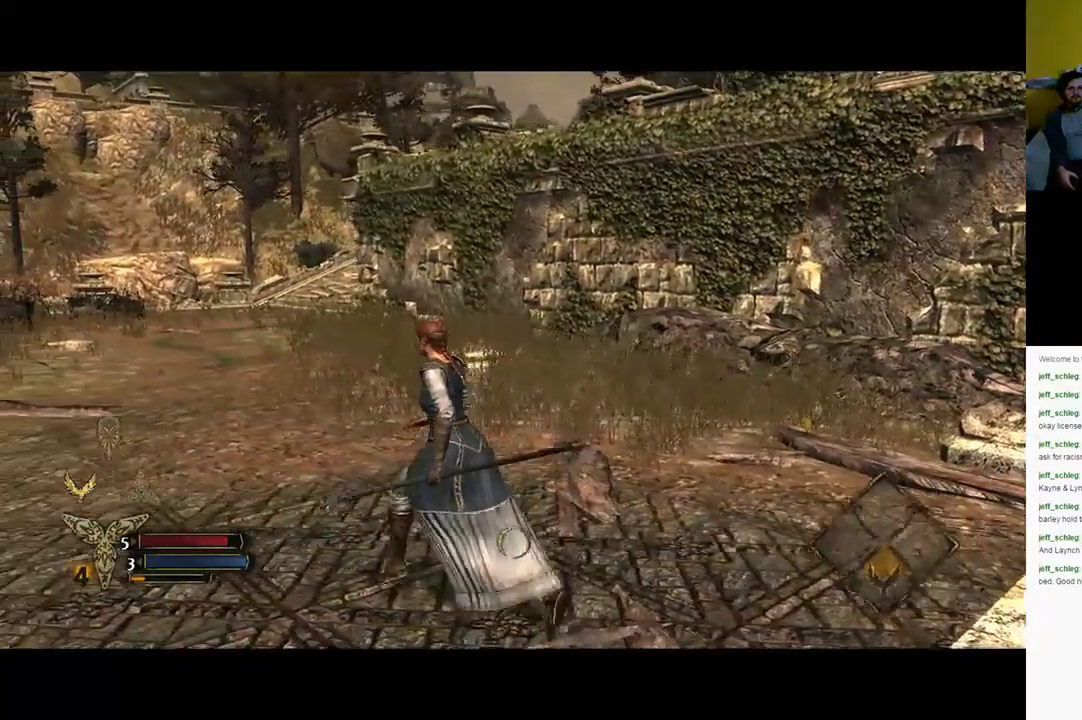
{"buttons": [], "left_stick": "up", "right_stick": "center", "events": [[83, "right_stick", "left"], [283, "left_stick", "up"], [433, "right_stick", "center"]]}
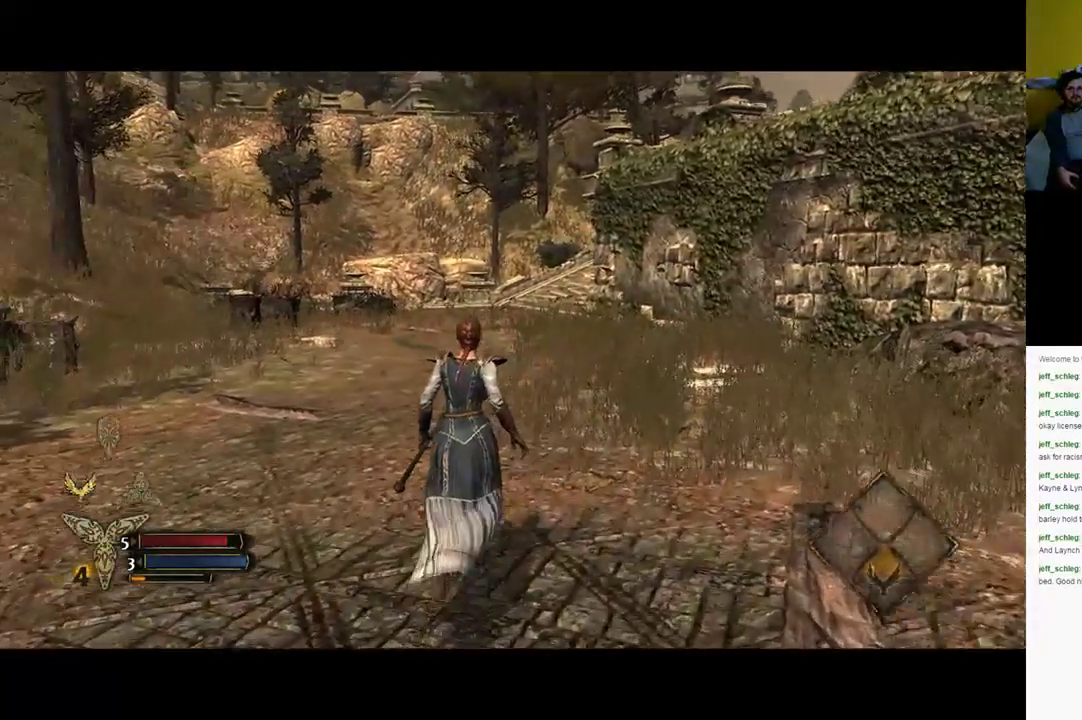
{"buttons": [], "left_stick": "up", "right_stick": "center", "events": []}
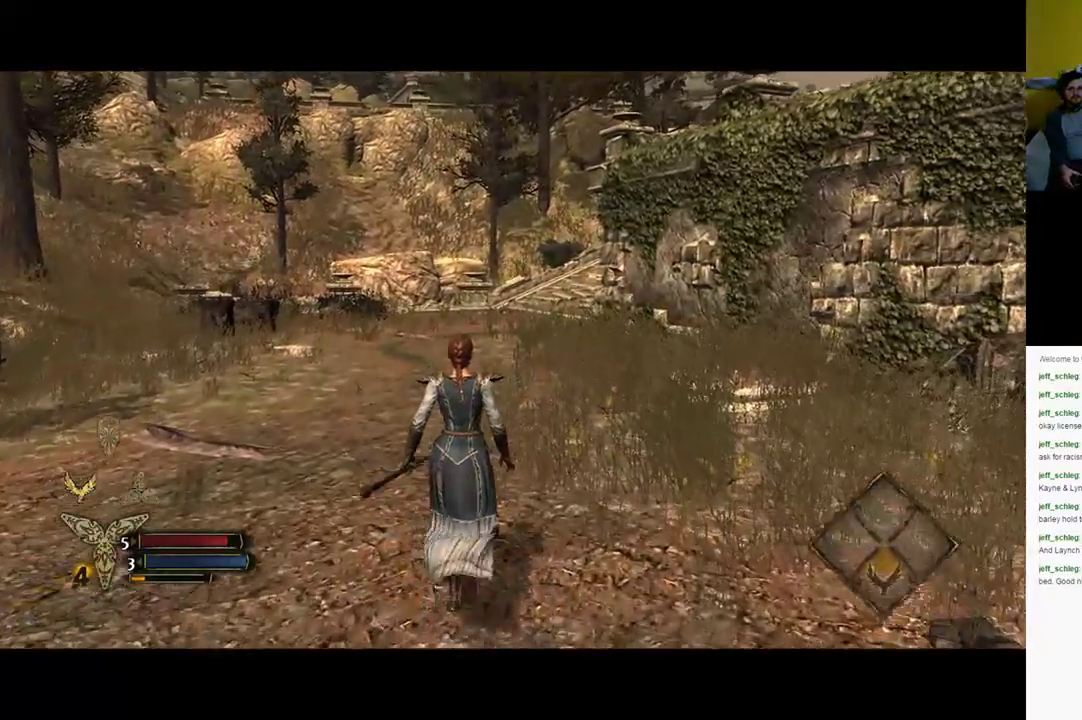
{"buttons": [], "left_stick": "up", "right_stick": "center", "events": []}
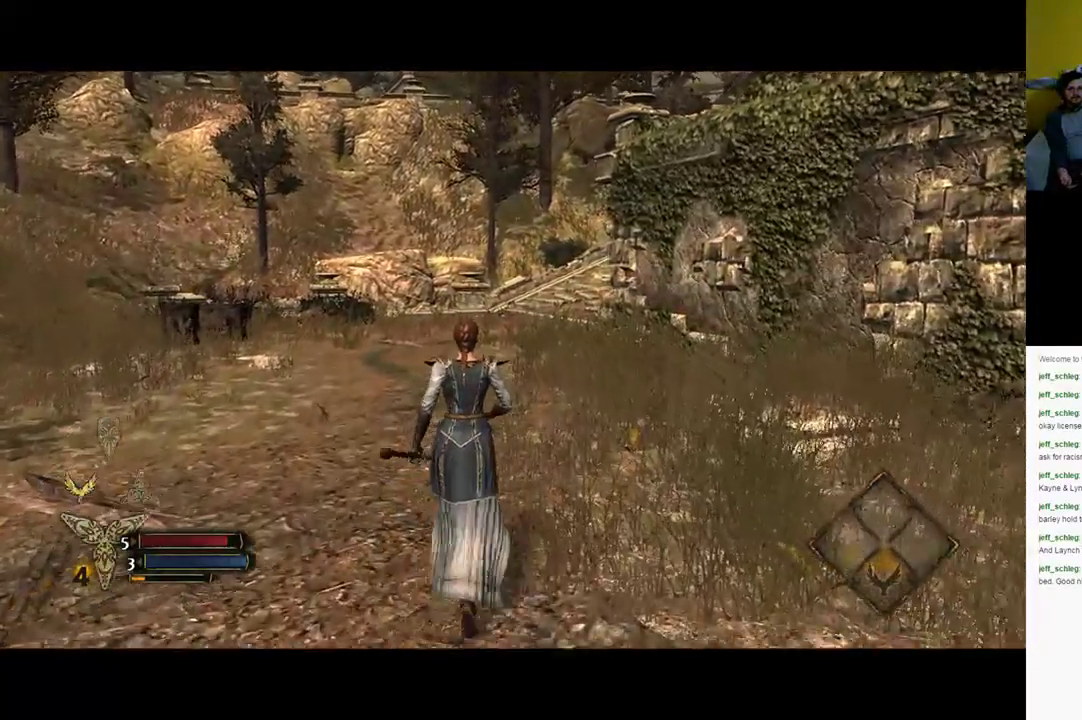
{"buttons": [], "left_stick": "up", "right_stick": "center", "events": []}
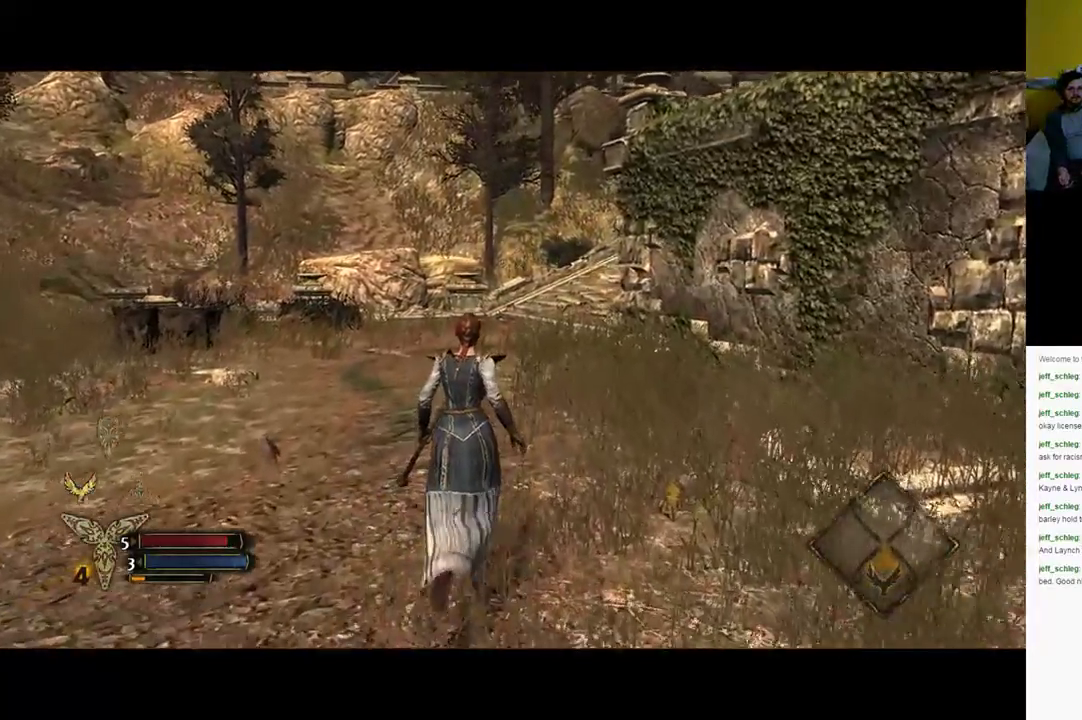
{"buttons": [], "left_stick": "up", "right_stick": "center", "events": []}
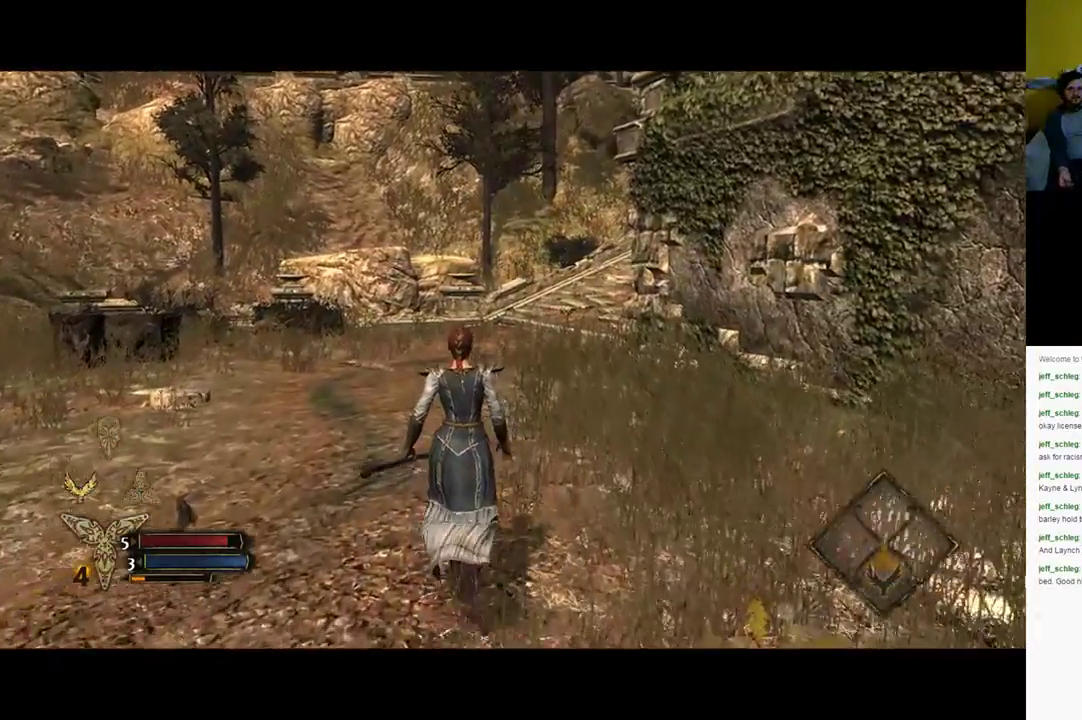
{"buttons": [], "left_stick": "up", "right_stick": "center", "events": []}
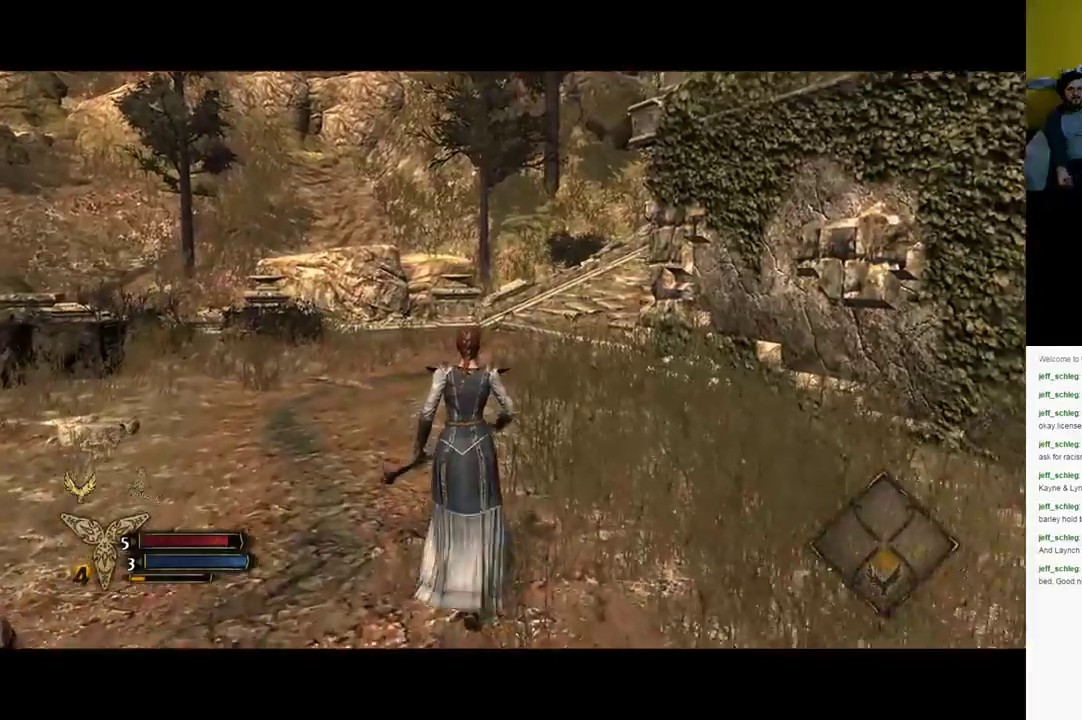
{"buttons": [], "left_stick": "up", "right_stick": "center", "events": []}
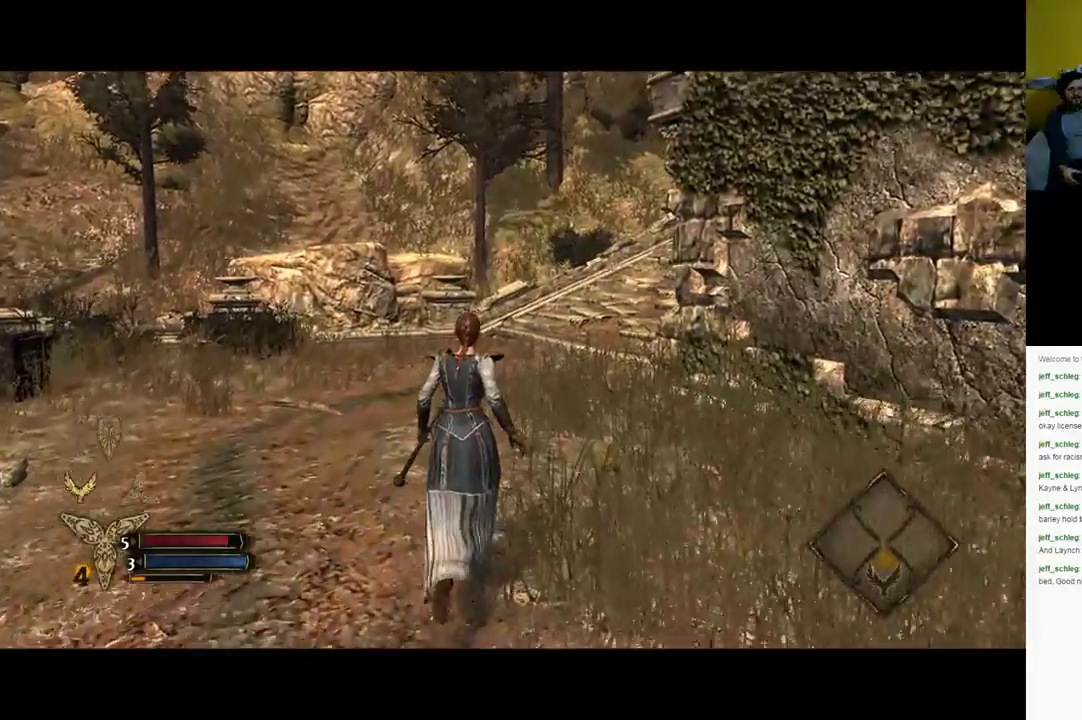
{"buttons": [], "left_stick": "up", "right_stick": "center", "events": []}
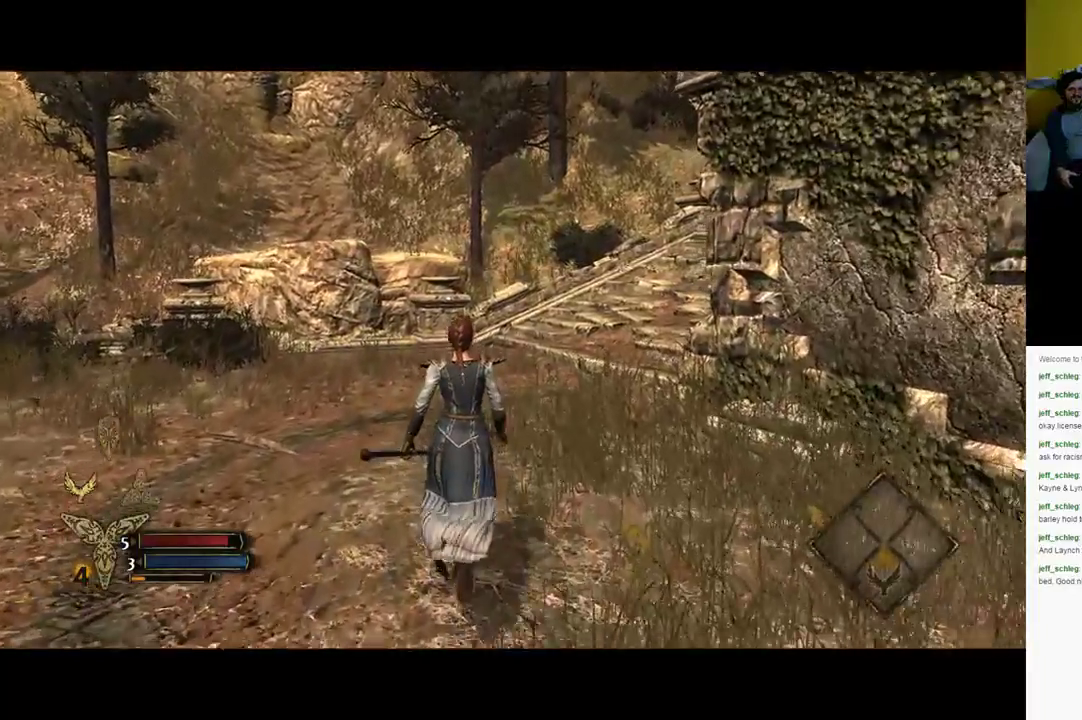
{"buttons": [], "left_stick": "up", "right_stick": "left", "events": [[100, "right_stick", "left"]]}
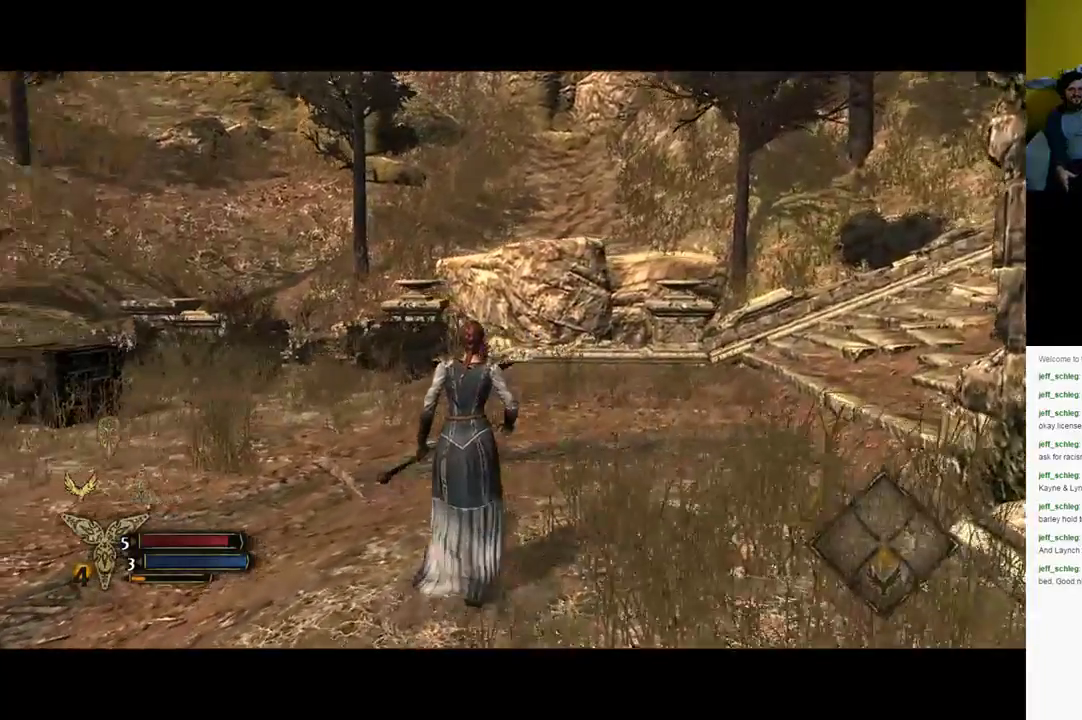
{"buttons": [], "left_stick": "center", "right_stick": "left", "events": [[100, "right_stick", "center"], [267, "right_stick", "left"], [300, "left_stick", "center"]]}
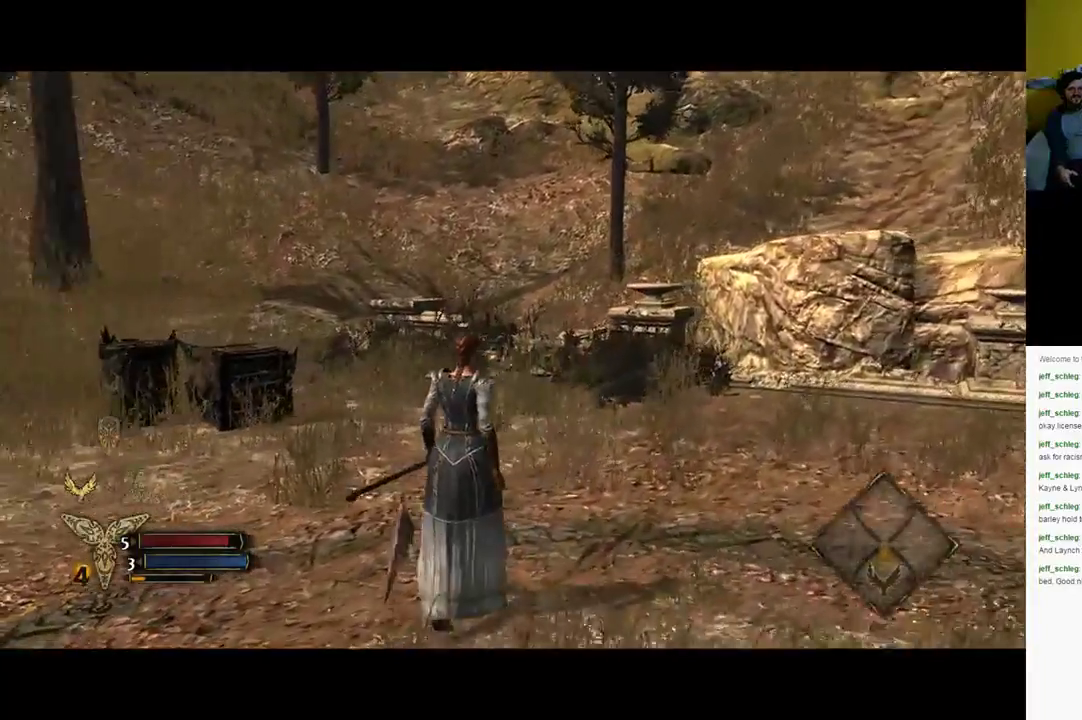
{"buttons": [], "left_stick": "up-left", "right_stick": "center", "events": [[150, "left_stick", "up"], [167, "right_stick", "center"], [467, "left_stick", "up-left"]]}
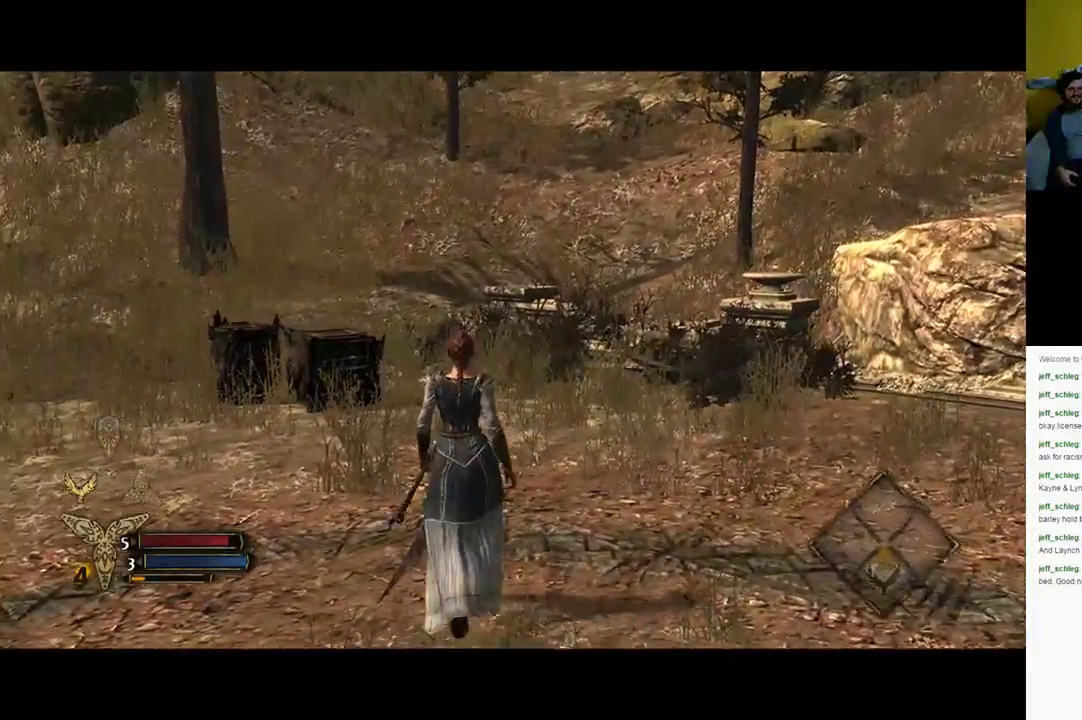
{"buttons": [], "left_stick": "up-left", "right_stick": "center", "events": []}
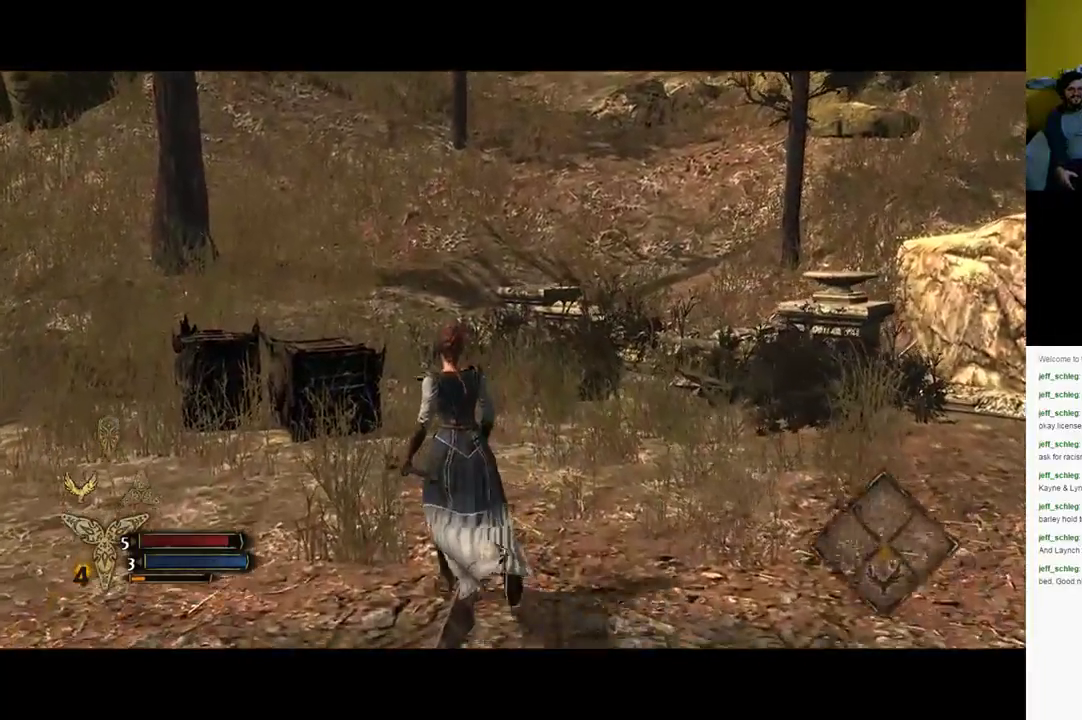
{"buttons": [], "left_stick": "up-left", "right_stick": "center", "events": [[83, "right_stick", "down"], [367, "right_stick", "center"]]}
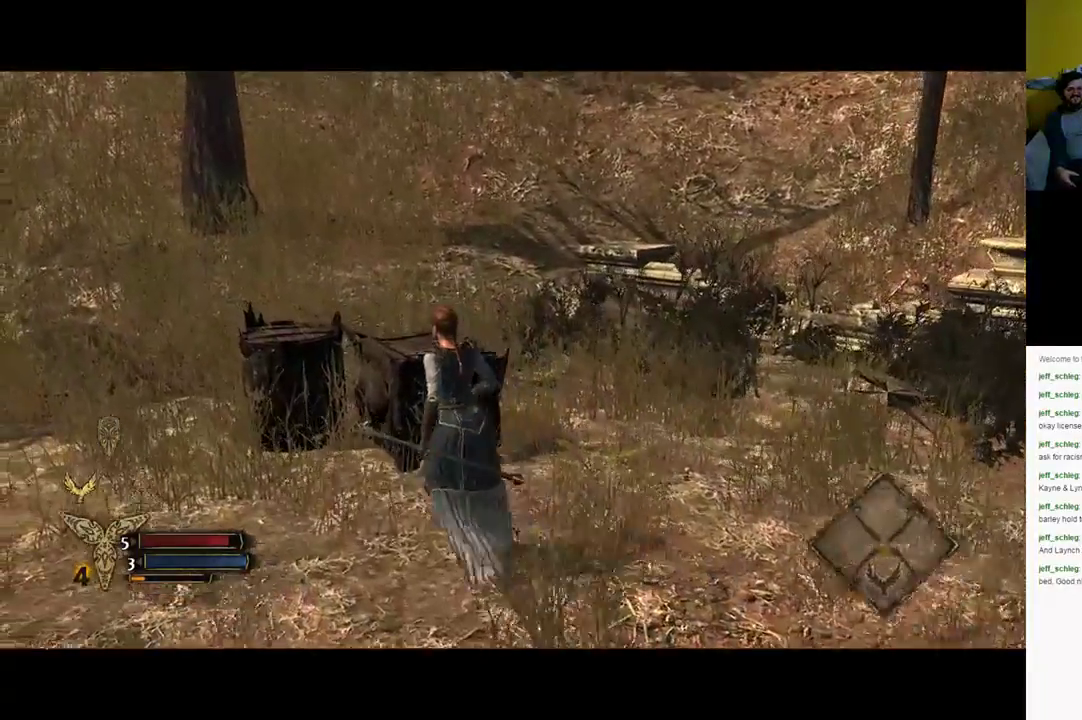
{"buttons": ["X"], "left_stick": "up-left", "right_stick": "center", "events": [[117, "X", "down"], [383, "X", "up"], [450, "X", "down"]]}
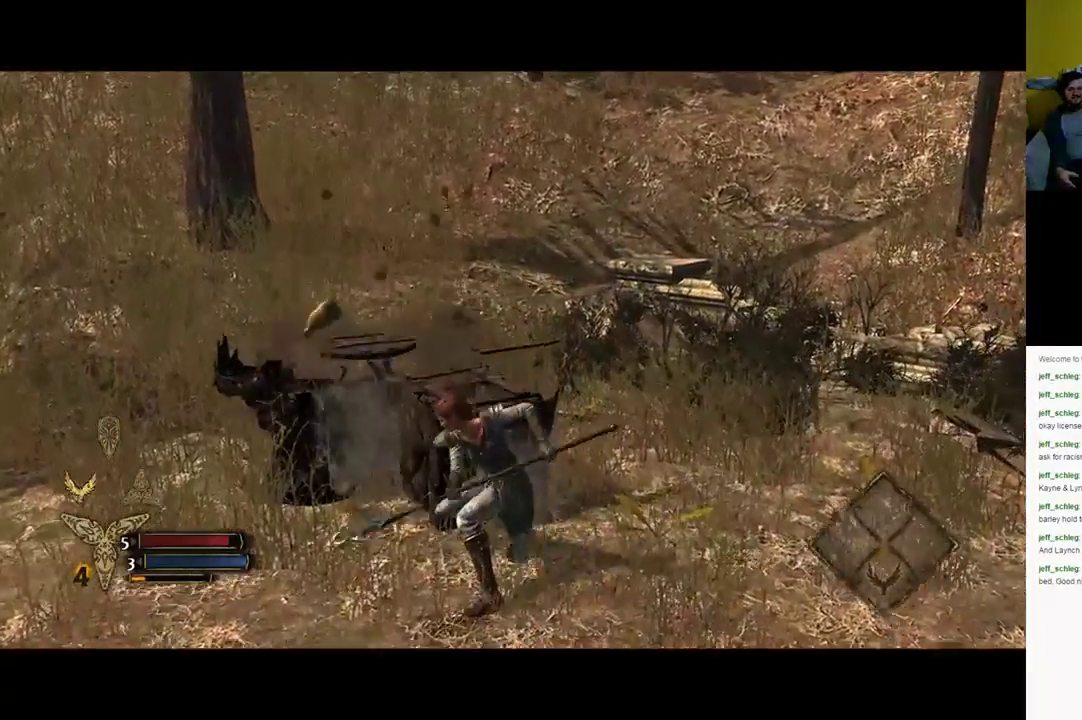
{"buttons": [], "left_stick": "center", "right_stick": "center", "events": [[183, "X", "up"], [450, "left_stick", "center"]]}
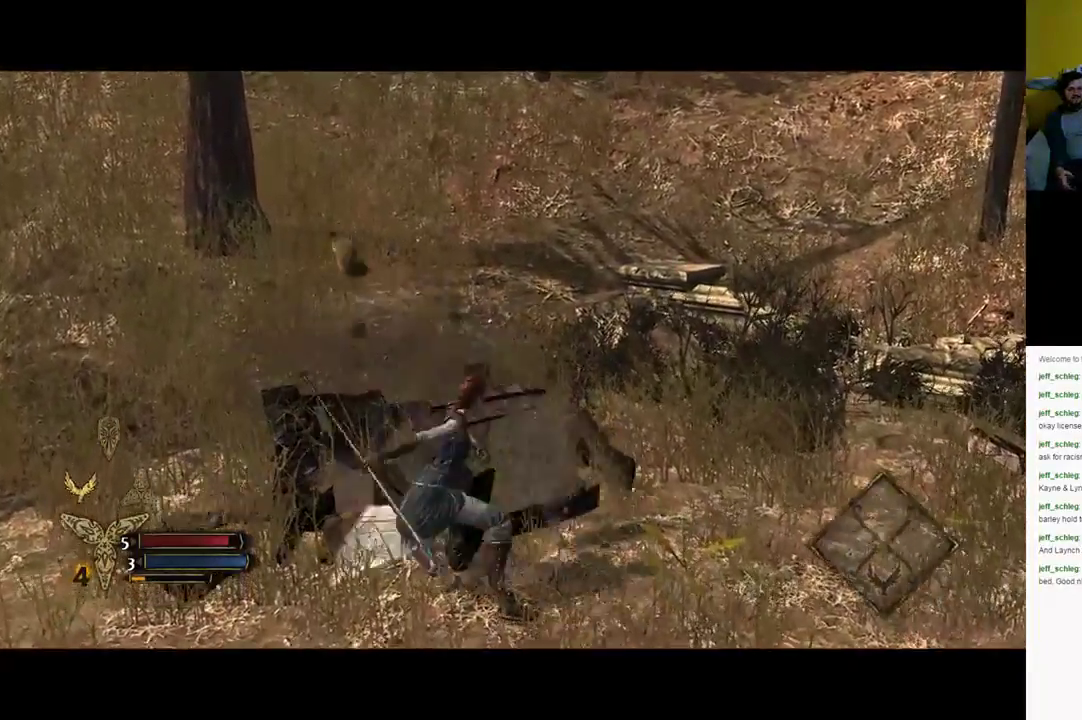
{"buttons": [], "left_stick": "center", "right_stick": "right", "events": [[450, "right_stick", "right"]]}
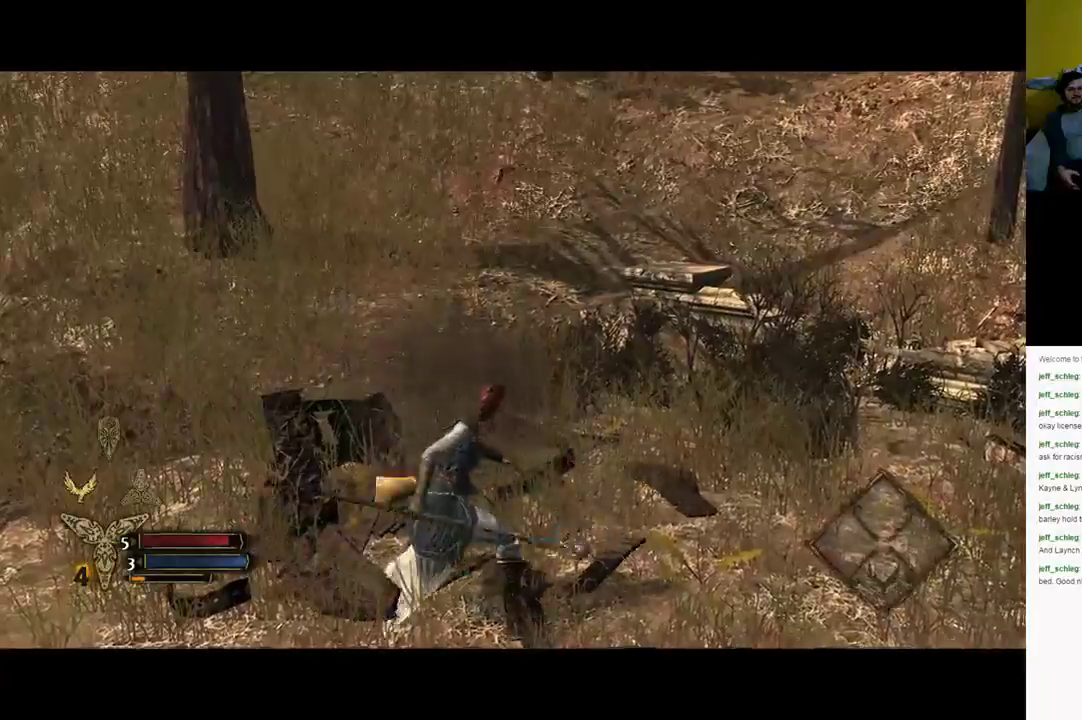
{"buttons": [], "left_stick": "up-left", "right_stick": "center", "events": [[183, "left_stick", "up"], [367, "left_stick", "up-left"], [500, "right_stick", "center"]]}
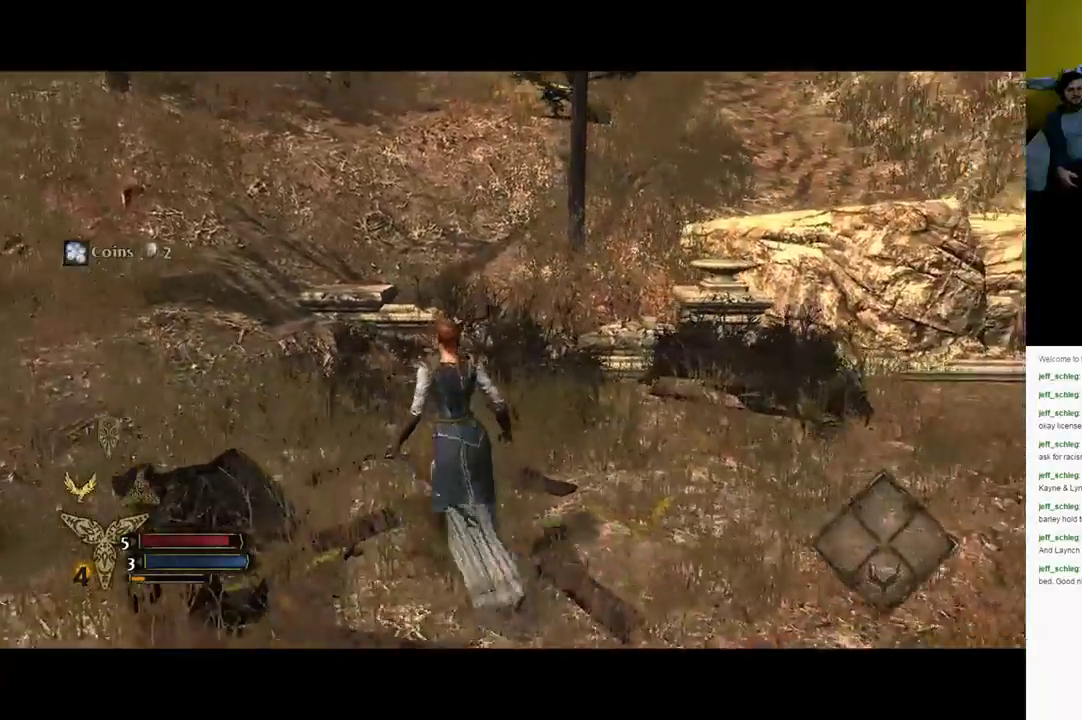
{"buttons": [], "left_stick": "up", "right_stick": "right", "events": [[200, "right_stick", "right"], [267, "left_stick", "up"]]}
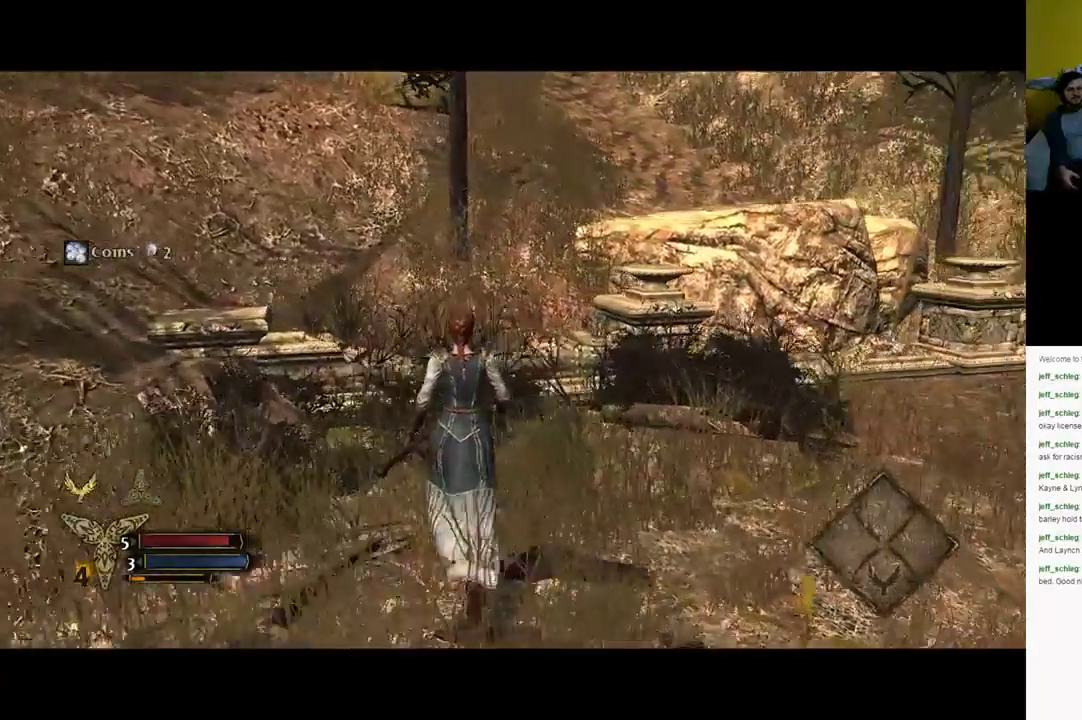
{"buttons": [], "left_stick": "up", "right_stick": "right", "events": []}
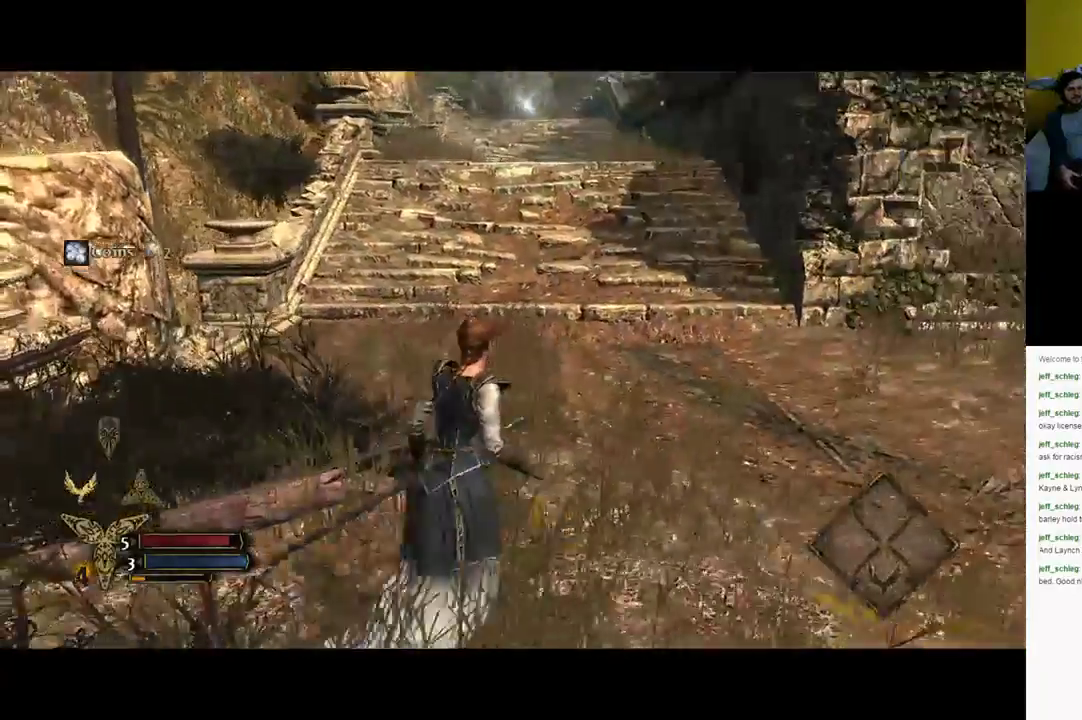
{"buttons": [], "left_stick": "up", "right_stick": "center", "events": [[33, "right_stick", "center"]]}
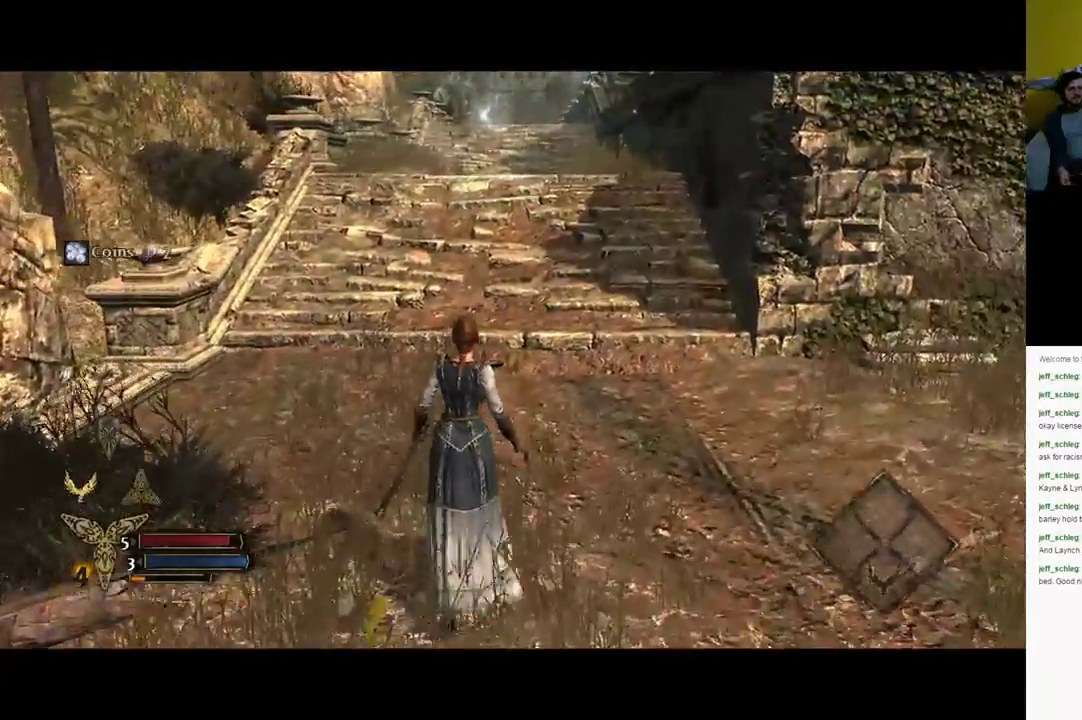
{"buttons": [], "left_stick": "up", "right_stick": "center", "events": []}
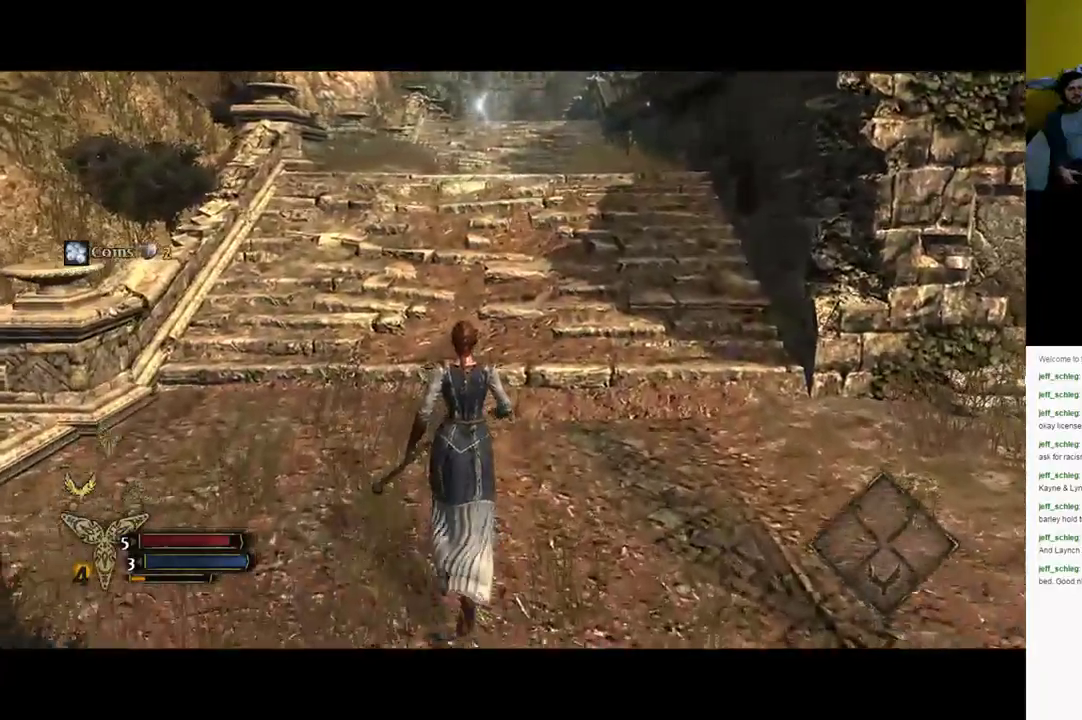
{"buttons": [], "left_stick": "up", "right_stick": "center", "events": []}
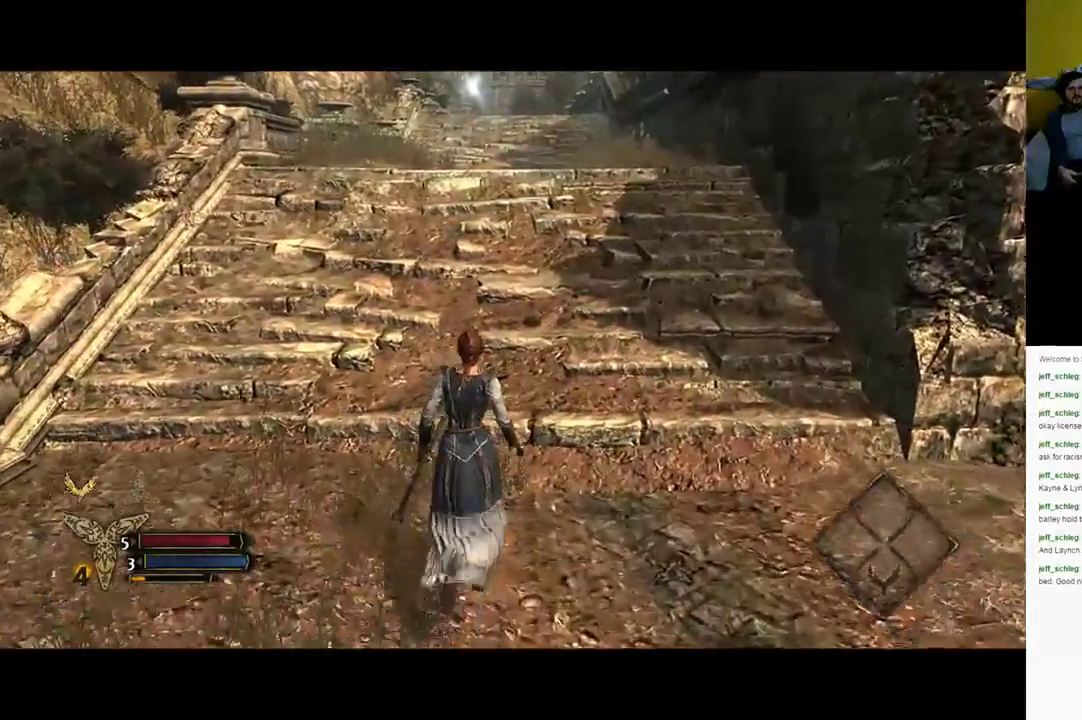
{"buttons": [], "left_stick": "up", "right_stick": "center", "events": []}
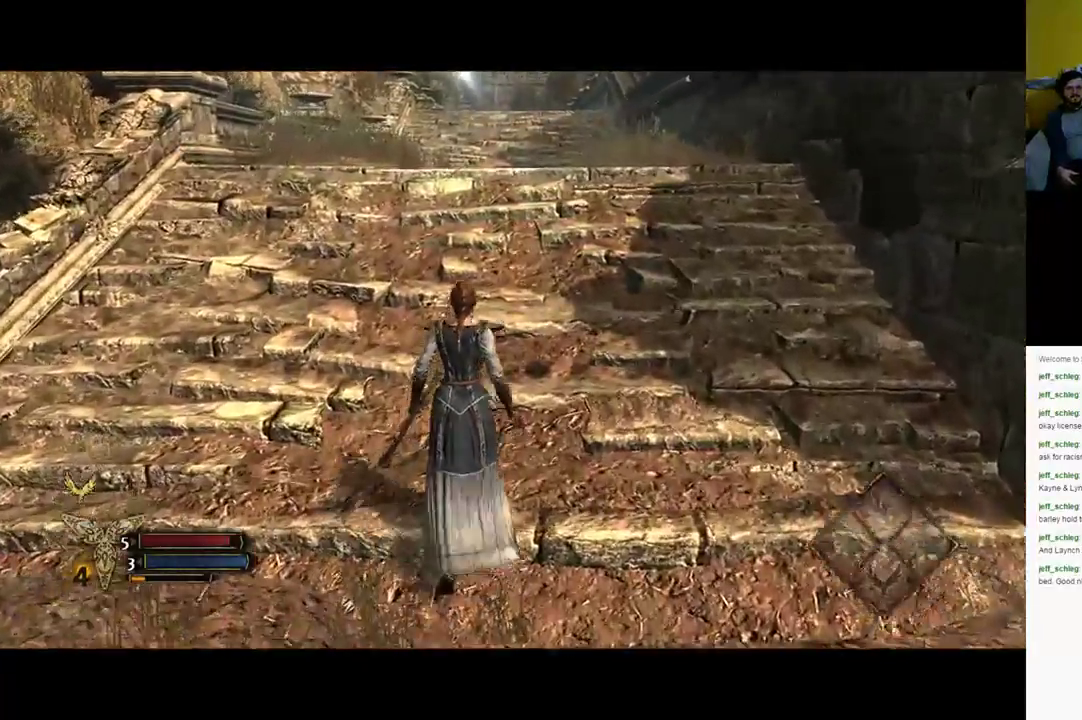
{"buttons": [], "left_stick": "up", "right_stick": "center", "events": []}
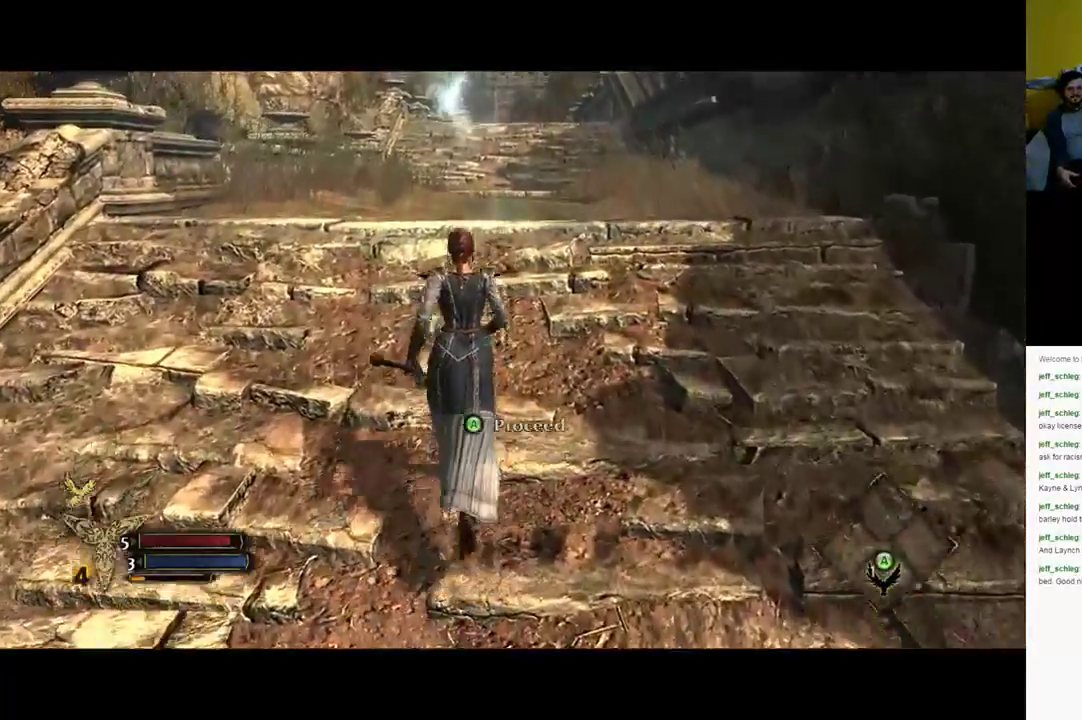
{"buttons": [], "left_stick": "up", "right_stick": "center", "events": []}
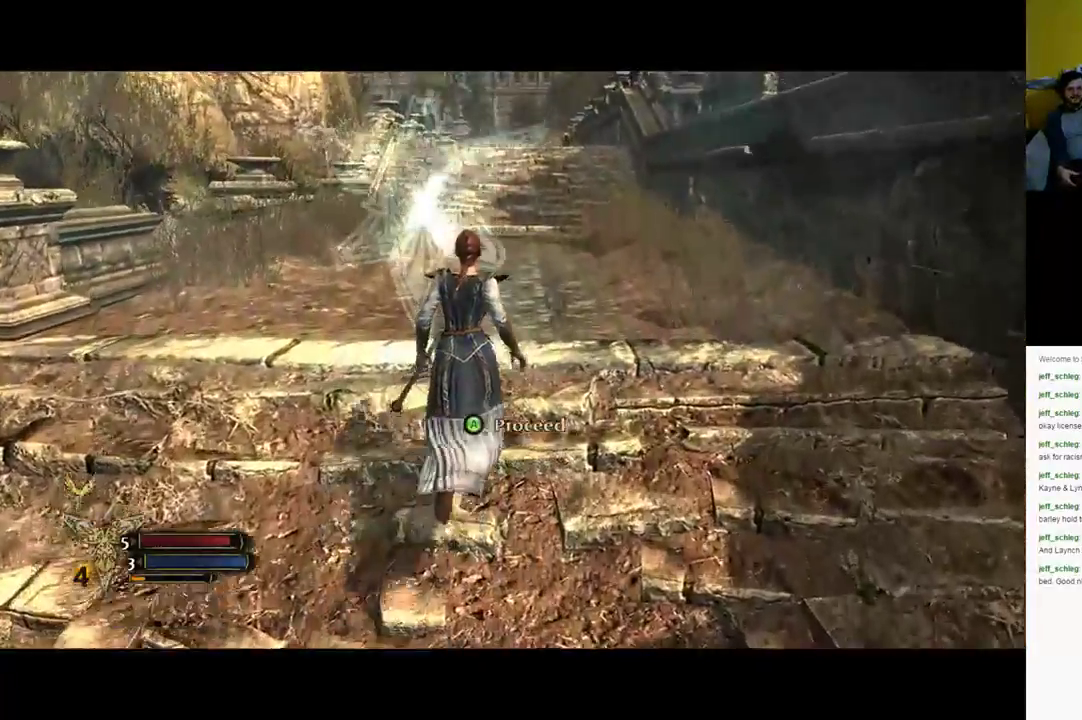
{"buttons": [], "left_stick": "center", "right_stick": "center", "events": [[133, "A", "down"], [217, "A", "up"], [300, "left_stick", "center"]]}